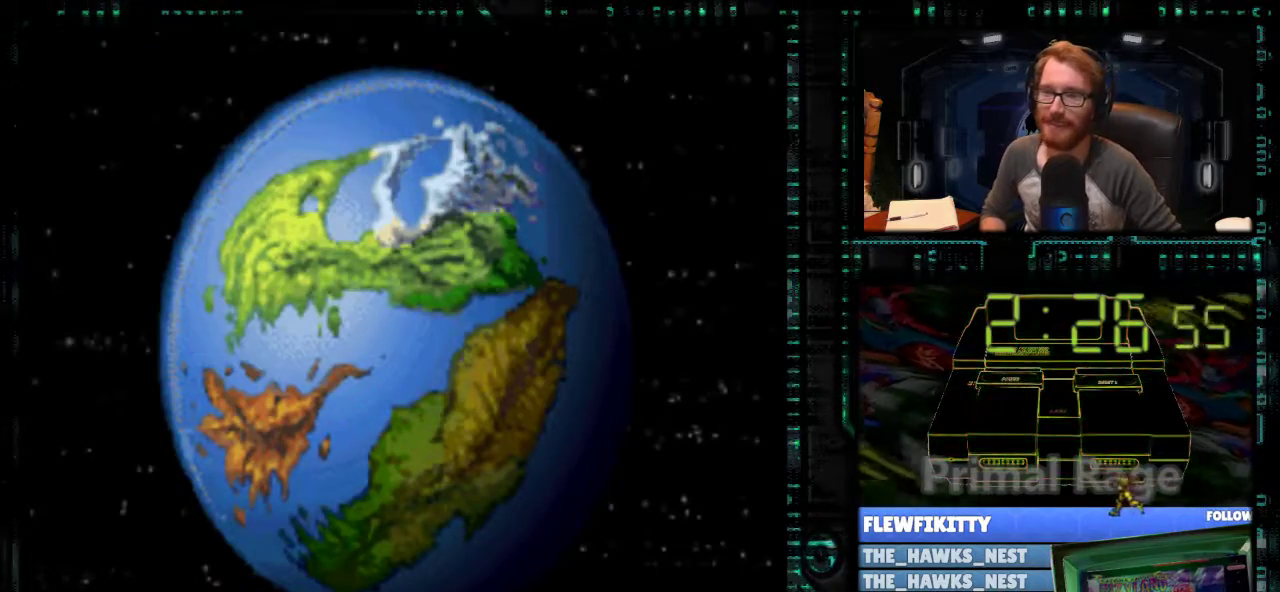
Gameplay with a controller (Nintendo layout); each line is a JSON object with the inputs held at the frame after it. "events" lists button and stick changes between this image and that frame as [ms after this image, input, new state], when the widget could be followed in between. Not read: L3 R3.
{"buttons": ["A", "B", "X", "Y"], "events": []}
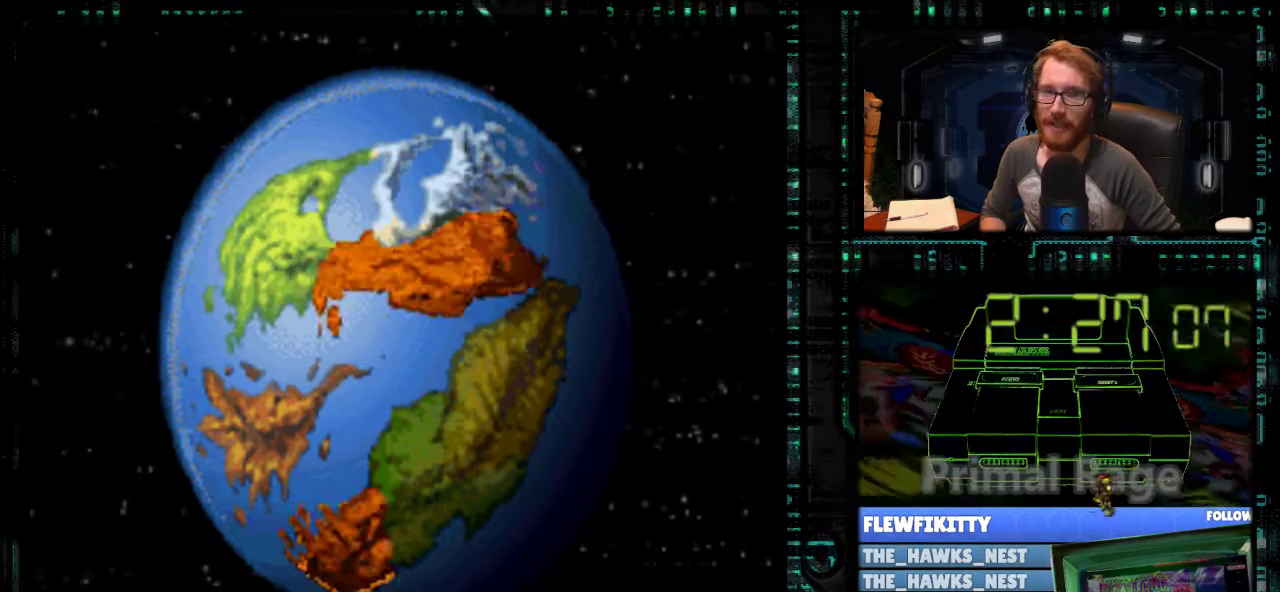
{"buttons": ["A", "B", "X", "Y"], "events": []}
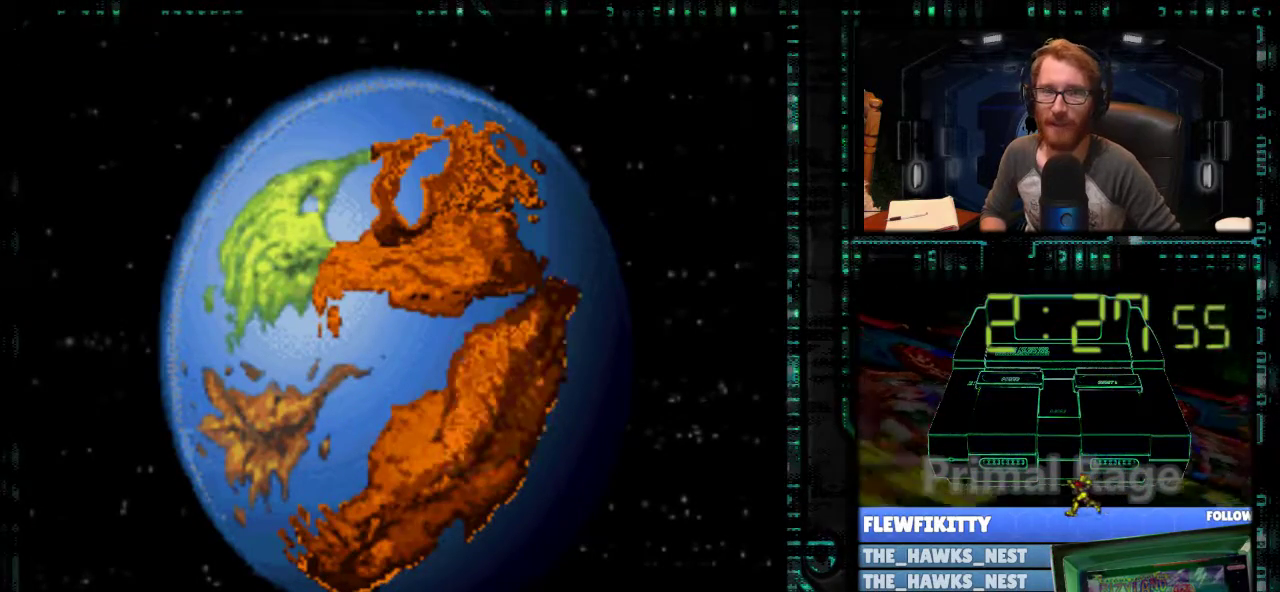
{"buttons": ["A", "B", "X", "Y"], "events": []}
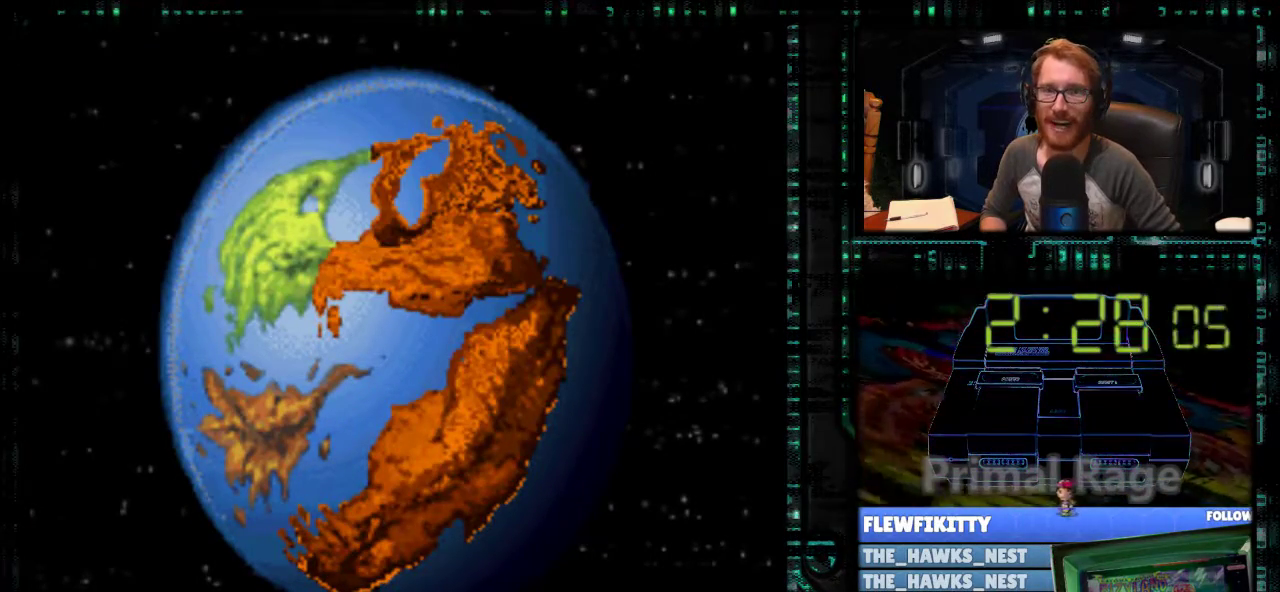
{"buttons": ["A", "B", "X", "Y"], "events": []}
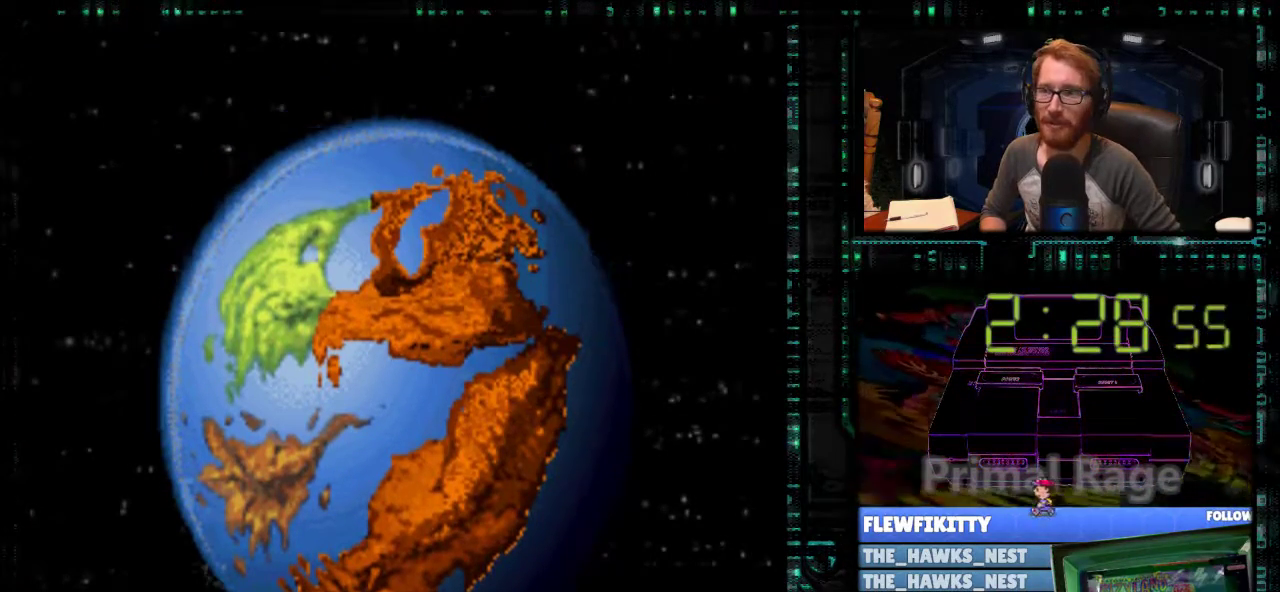
{"buttons": ["A", "B", "X", "Y"], "events": []}
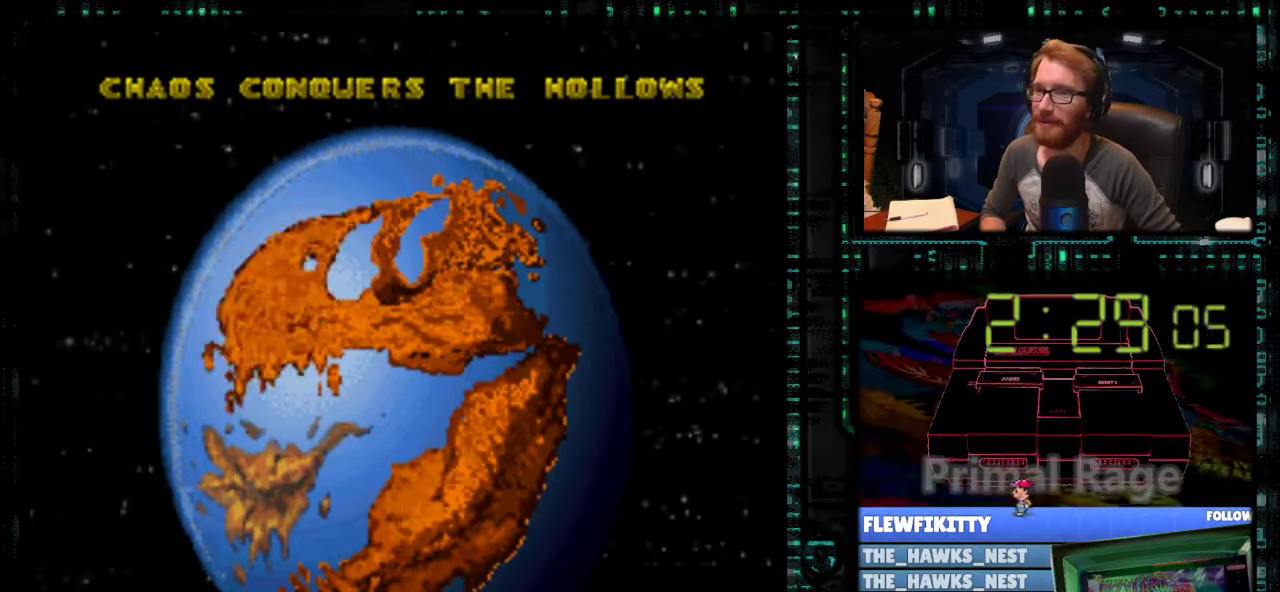
{"buttons": ["A", "B", "X", "Y"], "events": []}
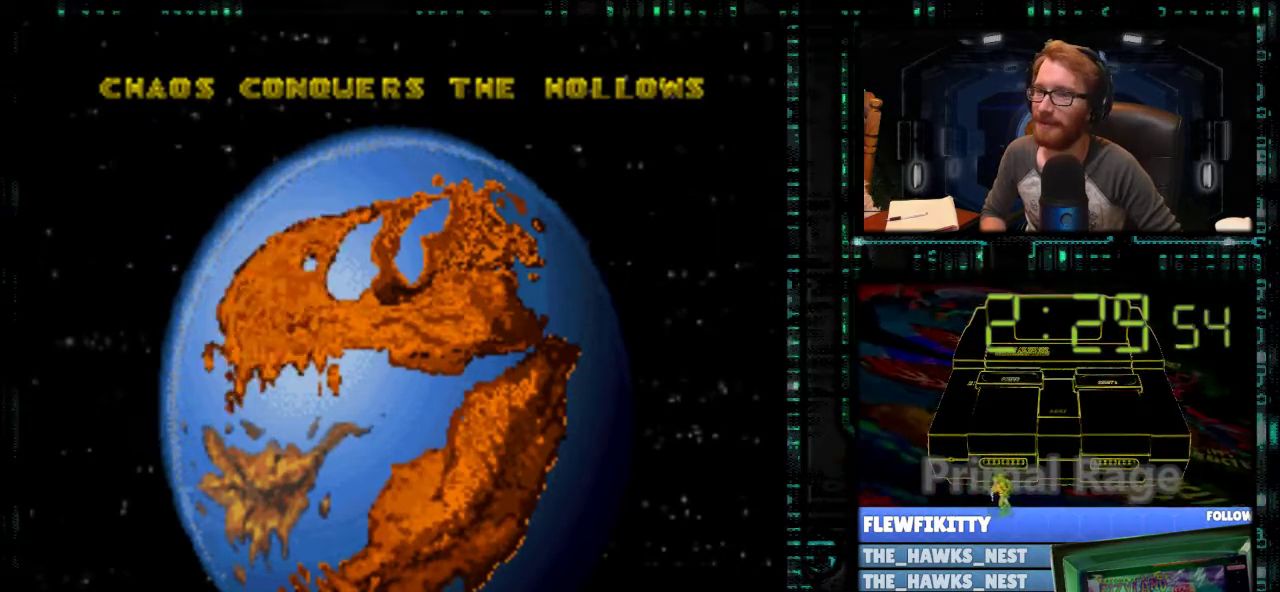
{"buttons": ["A", "B", "X", "Y"], "events": []}
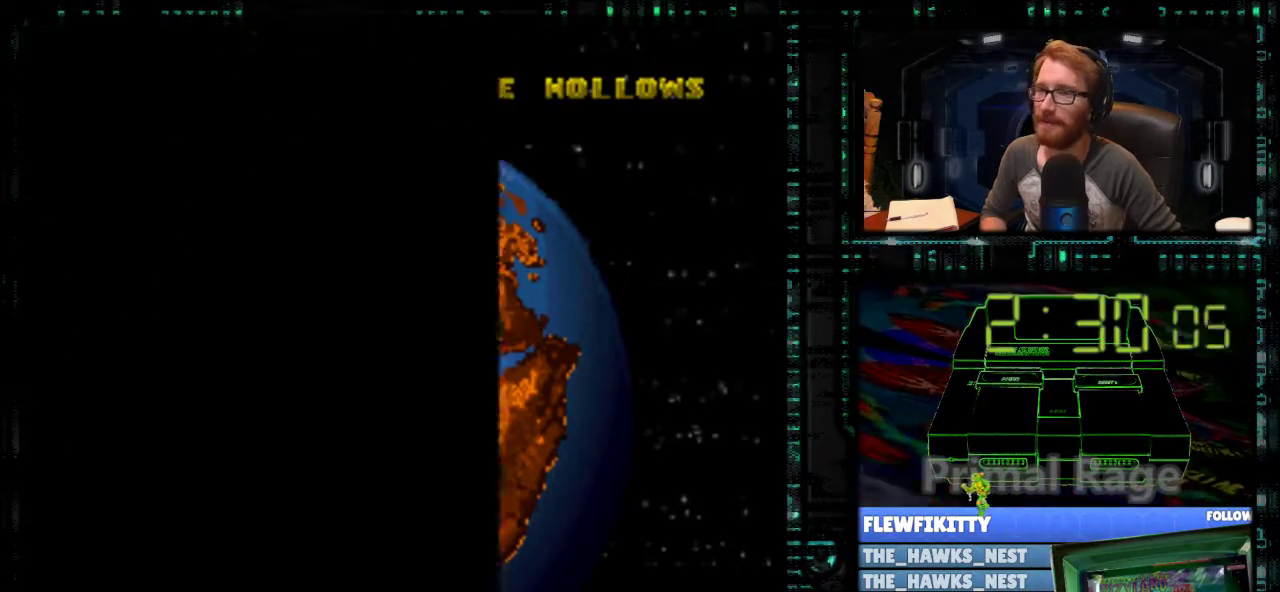
{"buttons": ["A", "B", "X", "Y"], "events": []}
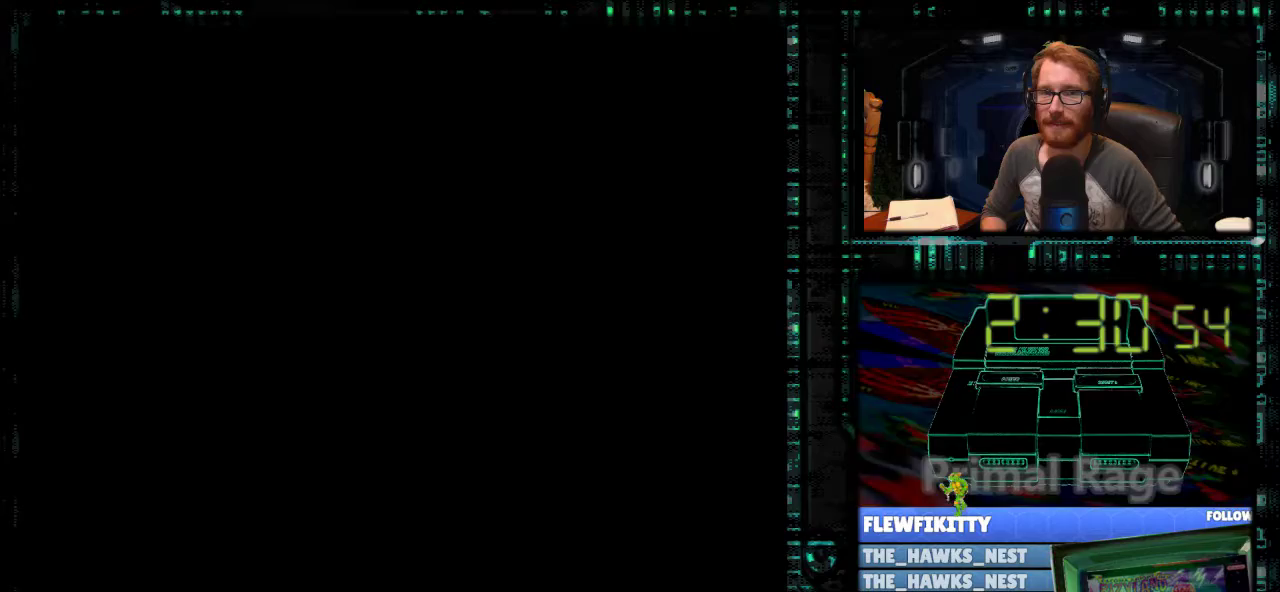
{"buttons": ["A", "B", "X", "Y"], "events": []}
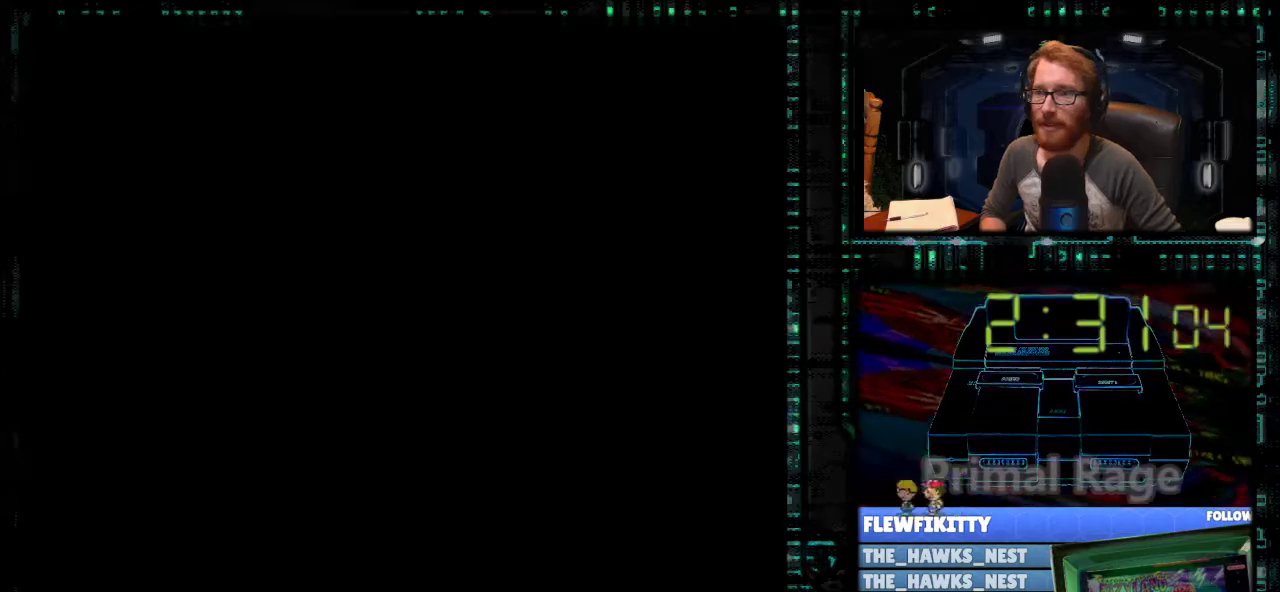
{"buttons": ["A", "B", "X", "Y"], "events": []}
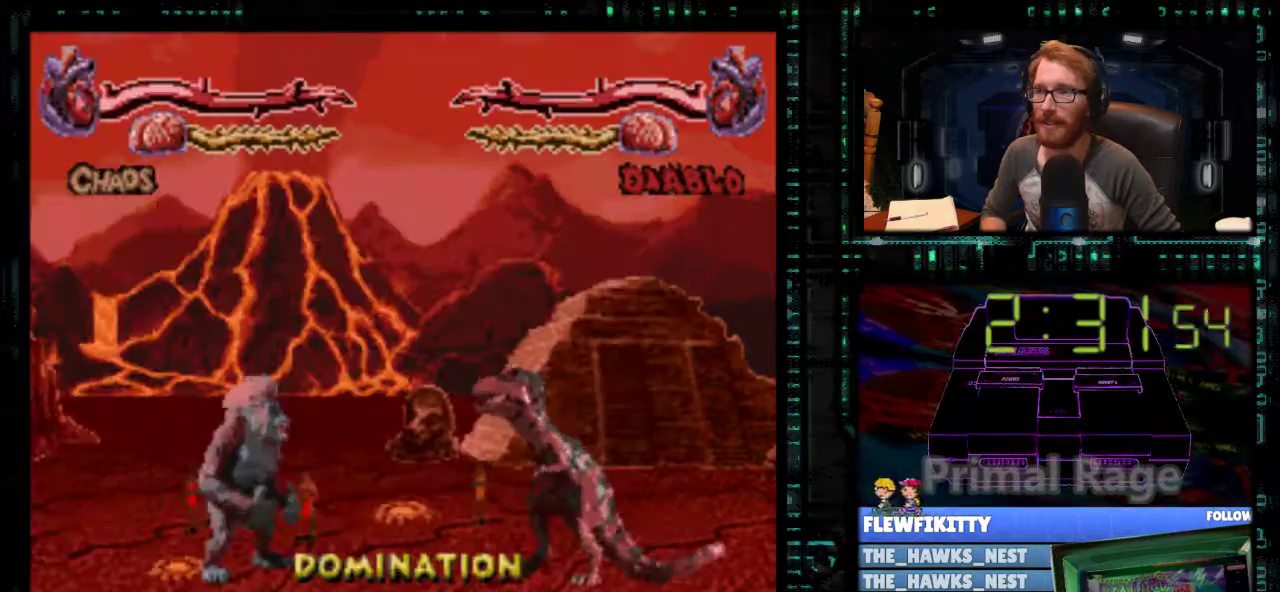
{"buttons": ["B", "X", "Y", "DPAD_RIGHT"], "events": [[367, "DPAD_RIGHT", "down"], [467, "A", "up"]]}
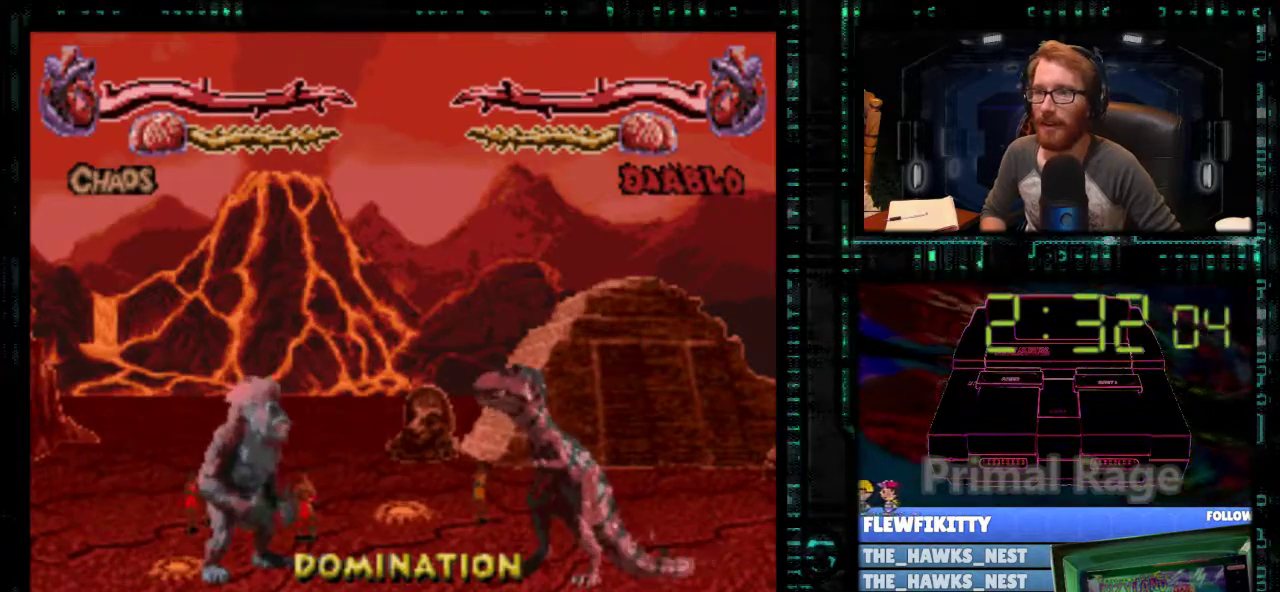
{"buttons": ["B", "Y"], "events": [[67, "B", "up"], [100, "X", "up"], [367, "B", "down"], [400, "DPAD_RIGHT", "up"]]}
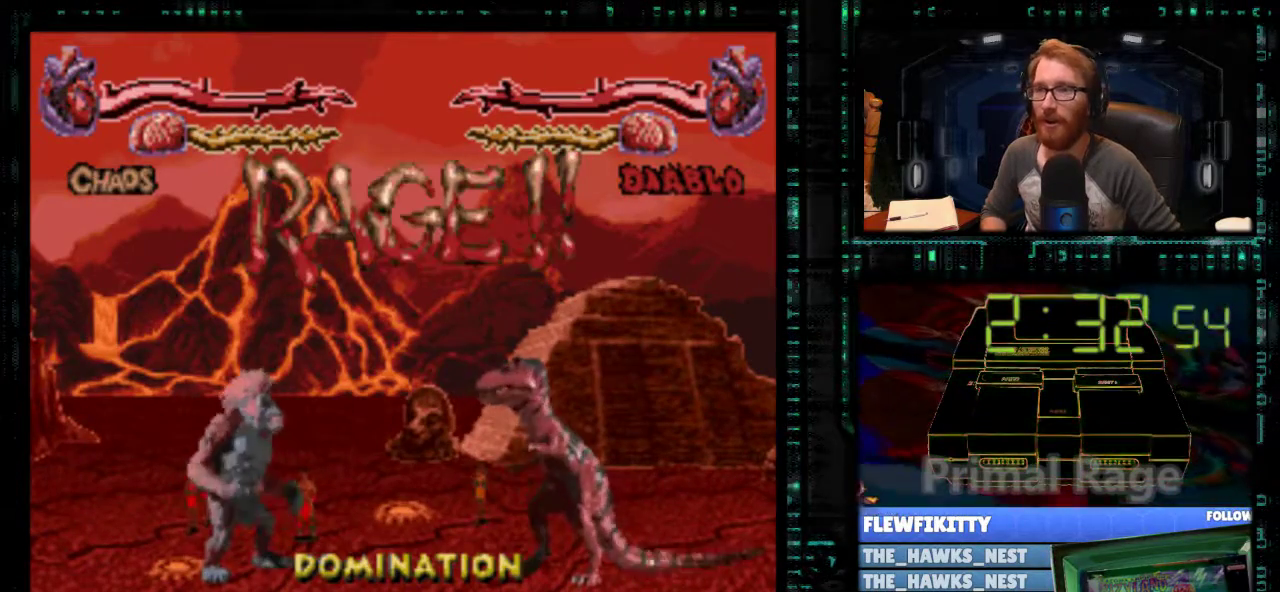
{"buttons": ["B", "Y"], "events": [[367, "DPAD_RIGHT", "down"], [433, "DPAD_RIGHT", "up"]]}
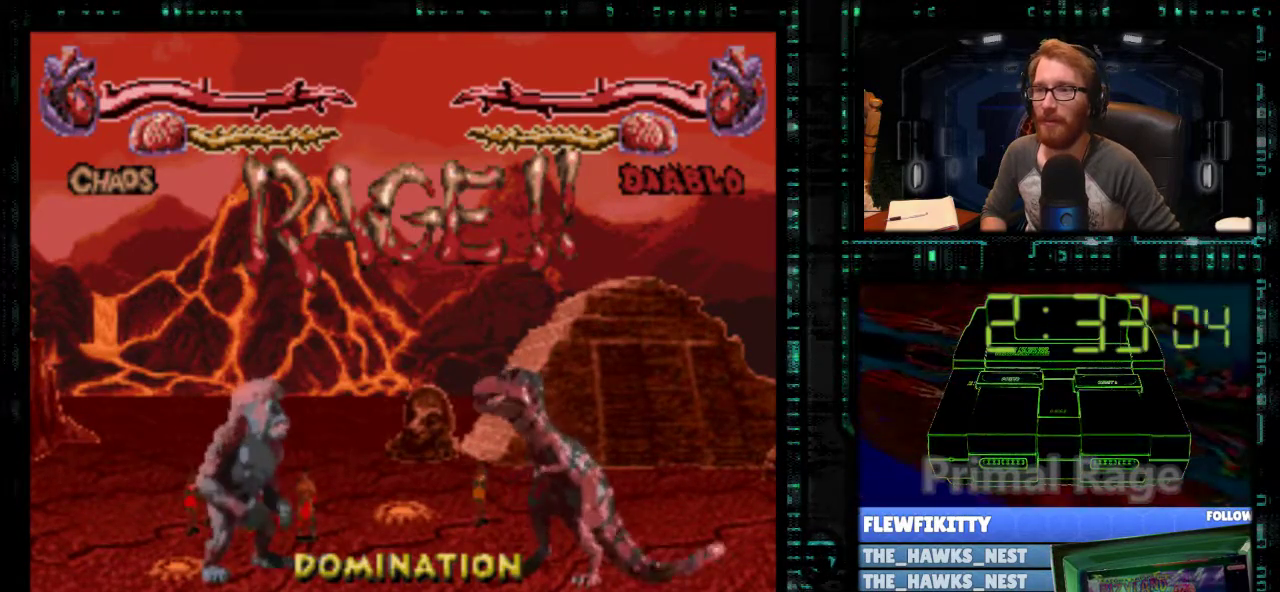
{"buttons": ["B", "Y"], "events": [[233, "DPAD_RIGHT", "down"], [333, "DPAD_RIGHT", "up"], [400, "DPAD_RIGHT", "down"], [467, "DPAD_RIGHT", "up"]]}
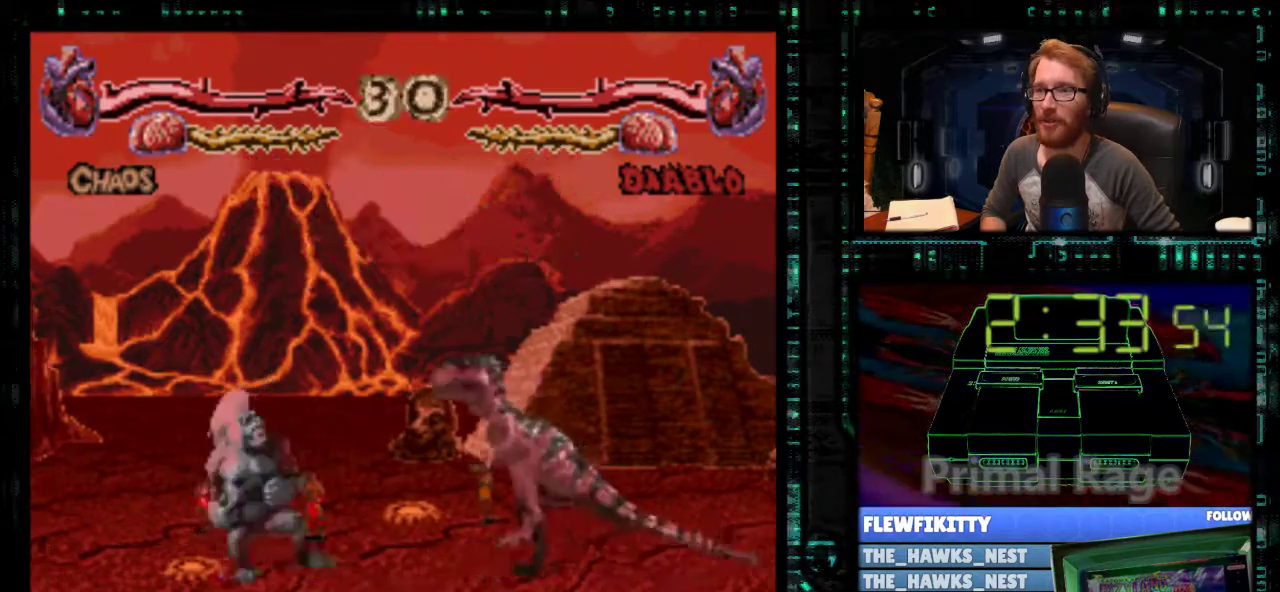
{"buttons": [], "events": [[200, "DPAD_RIGHT", "down"], [300, "DPAD_RIGHT", "up"], [333, "B", "up"], [333, "Y", "up"]]}
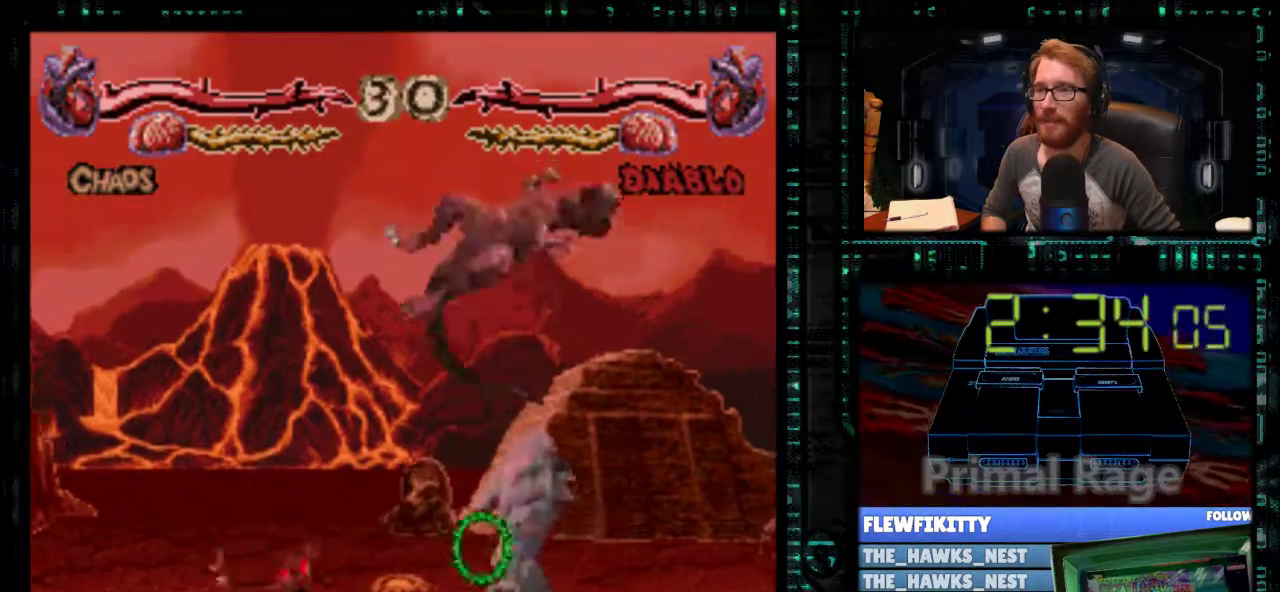
{"buttons": [], "events": [[133, "X", "down"], [233, "X", "up"], [233, "Y", "down"], [300, "X", "down"], [333, "Y", "up"], [400, "X", "up"], [400, "Y", "down"], [500, "Y", "up"]]}
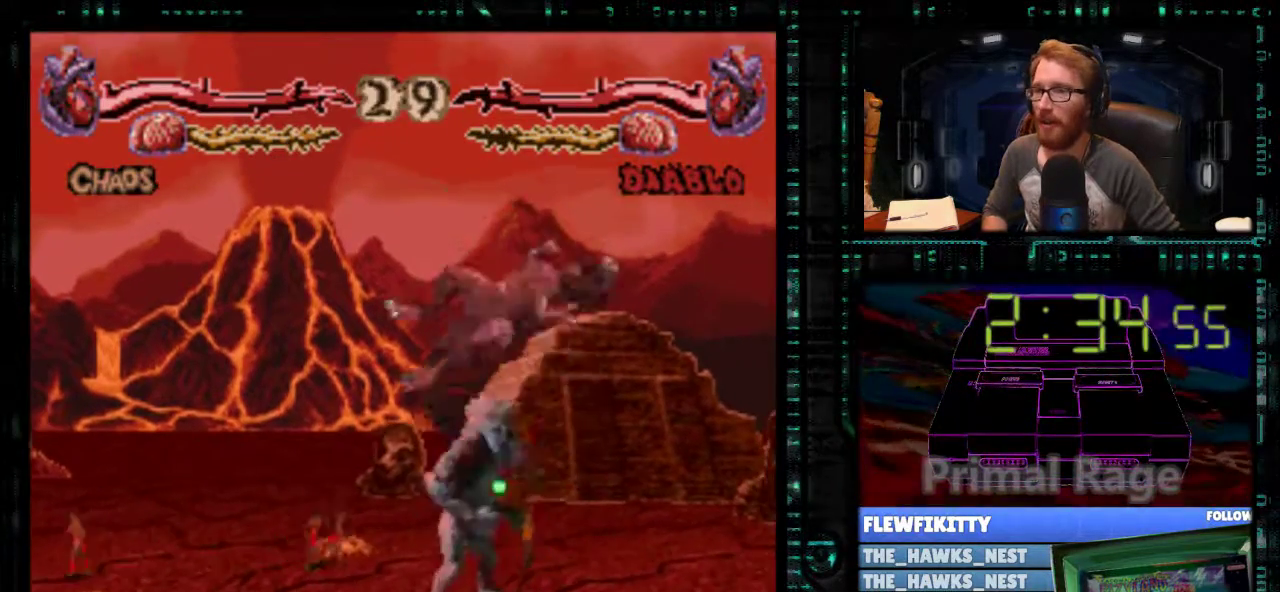
{"buttons": ["Y"], "events": [[67, "Y", "down"], [167, "Y", "up"], [233, "X", "down"], [267, "Y", "down"], [333, "X", "up"], [367, "Y", "up"], [400, "X", "down"], [433, "Y", "down"], [500, "X", "up"]]}
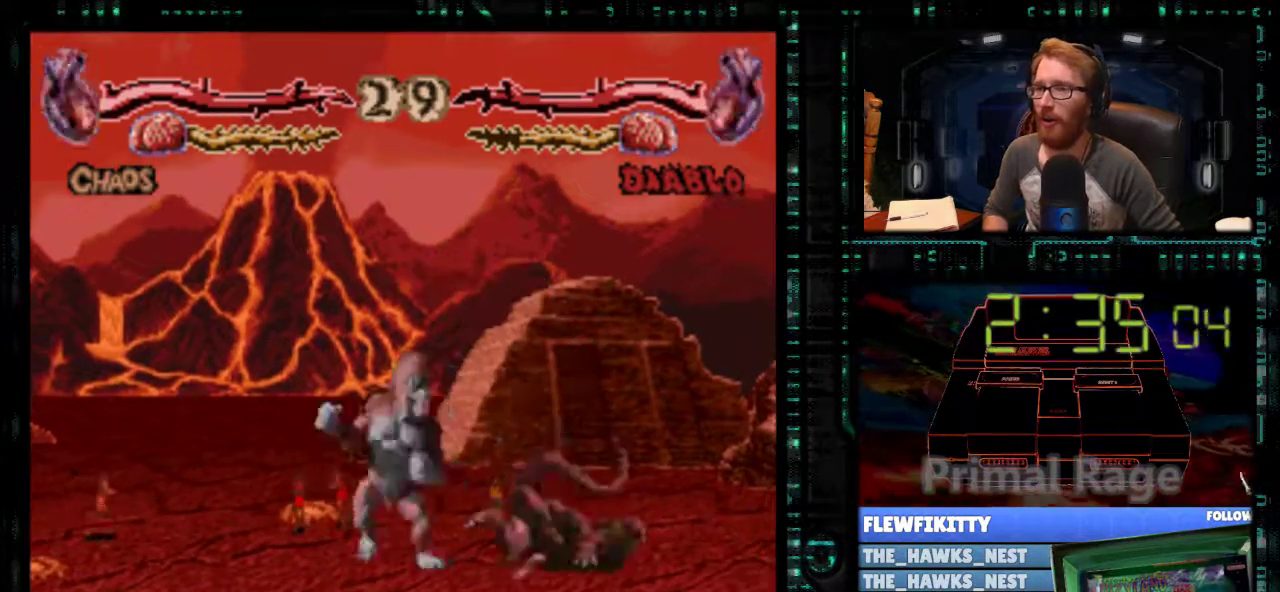
{"buttons": [], "events": [[33, "Y", "up"], [67, "X", "down"], [100, "Y", "down"], [167, "X", "up"], [200, "Y", "up"]]}
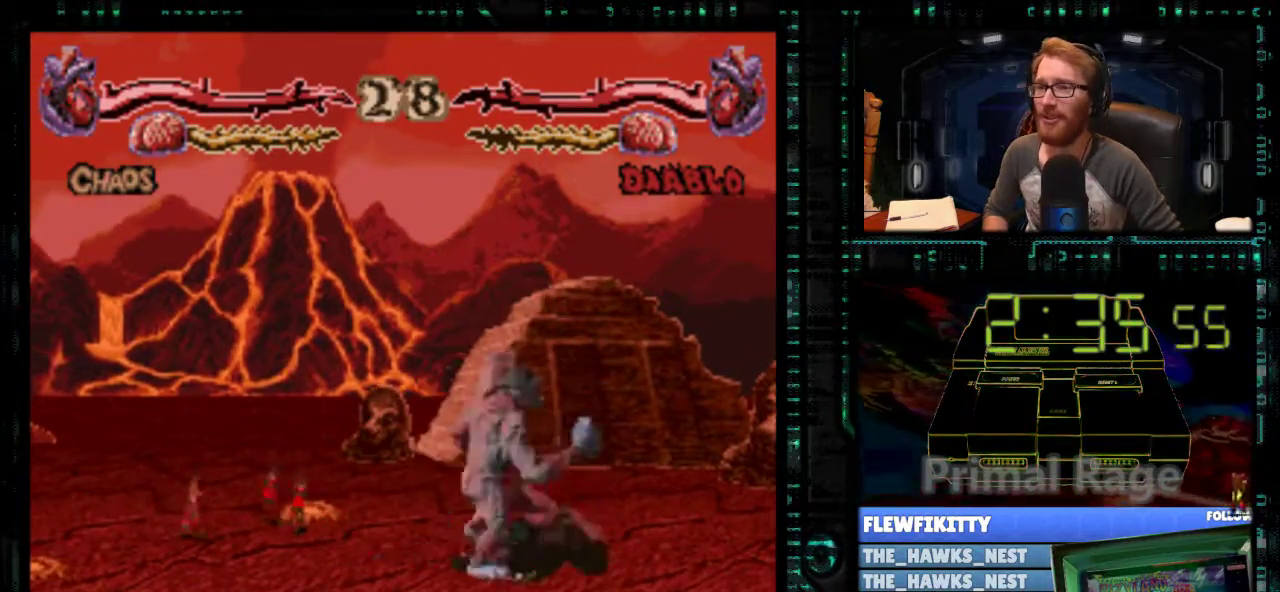
{"buttons": ["Y"], "events": [[67, "X", "down"], [100, "Y", "down"], [133, "X", "up"], [200, "Y", "up"], [267, "Y", "down"], [333, "Y", "up"], [400, "X", "down"], [467, "X", "up"], [467, "Y", "down"]]}